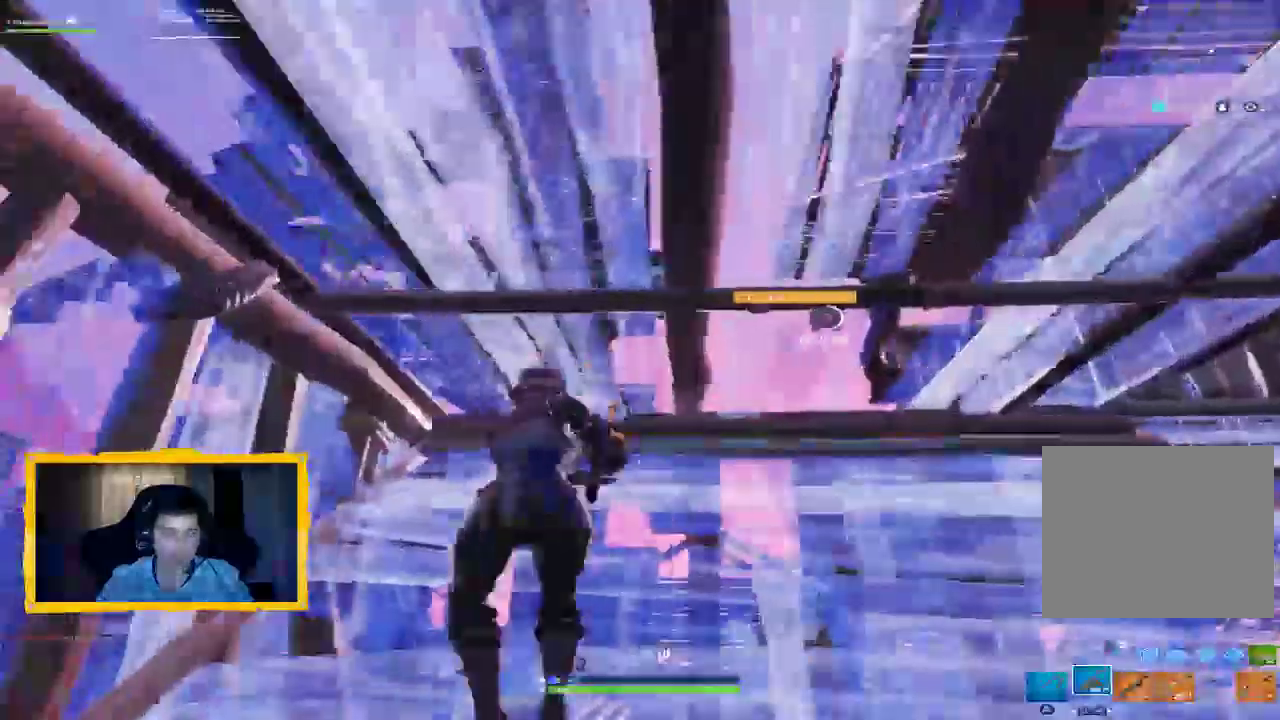
Gameplay with a controller (PlayStation layout); each line is a JSON object with the inputs held at the frame after it. "events" lists button and stick changes between this image and that frame as [ms after this image, input, new state], when the widget could be followed in between.
{"buttons": ["L3"], "left_stick": "up", "right_stick": "up-right", "events": [[167, "left_stick", "up-left"], [200, "CIRCLE", "up"], [267, "R2", "down"], [300, "left_stick", "up"], [367, "CIRCLE", "down"], [433, "CIRCLE", "up"], [467, "R2", "up"], [500, "L3", "down"]]}
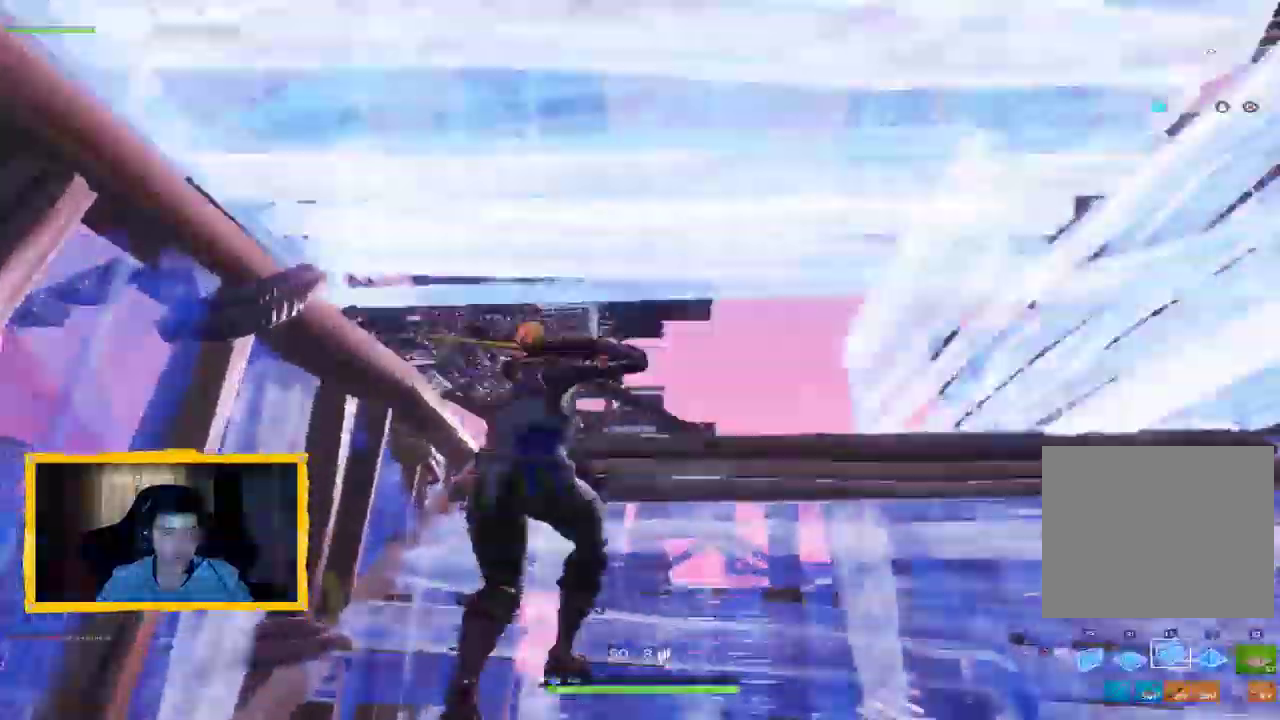
{"buttons": [], "left_stick": "up", "right_stick": "center", "events": [[33, "CIRCLE", "down"], [100, "CIRCLE", "up"], [100, "L3", "up"], [200, "L2", "down"], [267, "right_stick", "down"], [333, "L3", "down"], [367, "R1", "down"], [467, "L3", "up"], [500, "L2", "up"], [500, "R1", "up"], [500, "right_stick", "center"]]}
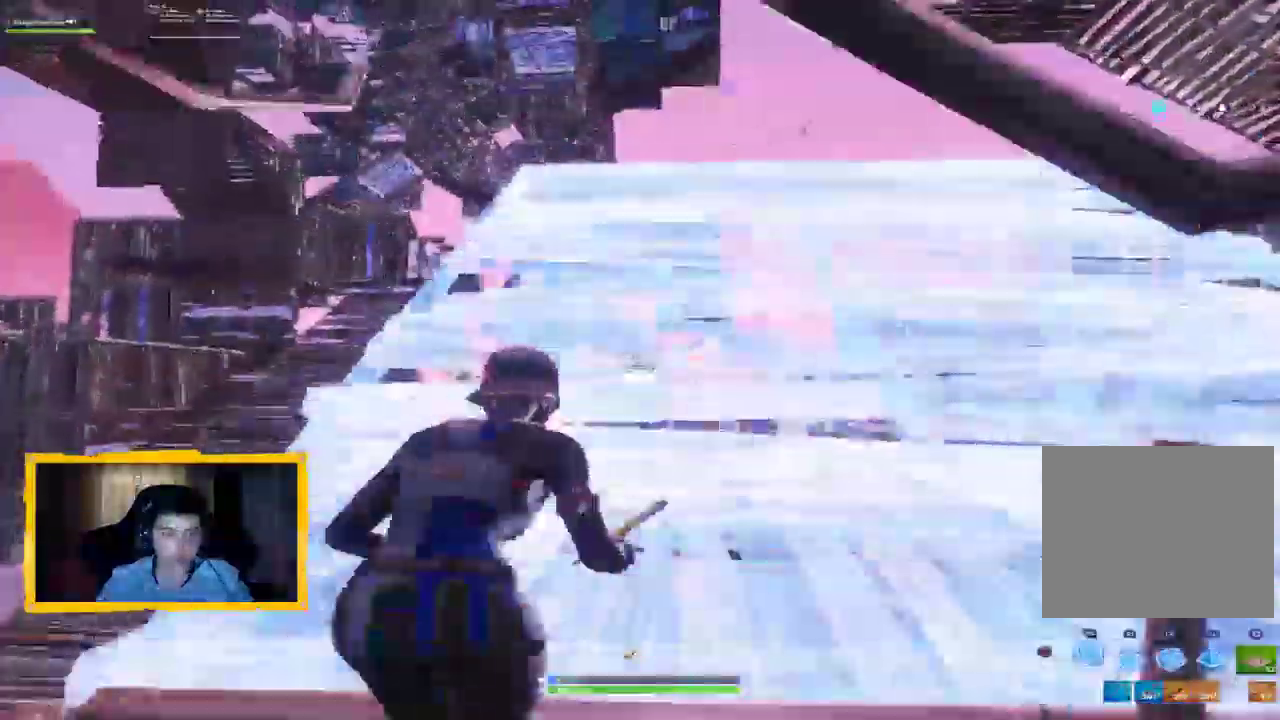
{"buttons": ["CROSS"], "left_stick": "up", "right_stick": "down", "events": [[33, "R2", "down"], [100, "right_stick", "down"], [167, "L3", "down"], [267, "R2", "up"], [333, "L3", "up"], [367, "CROSS", "down"]]}
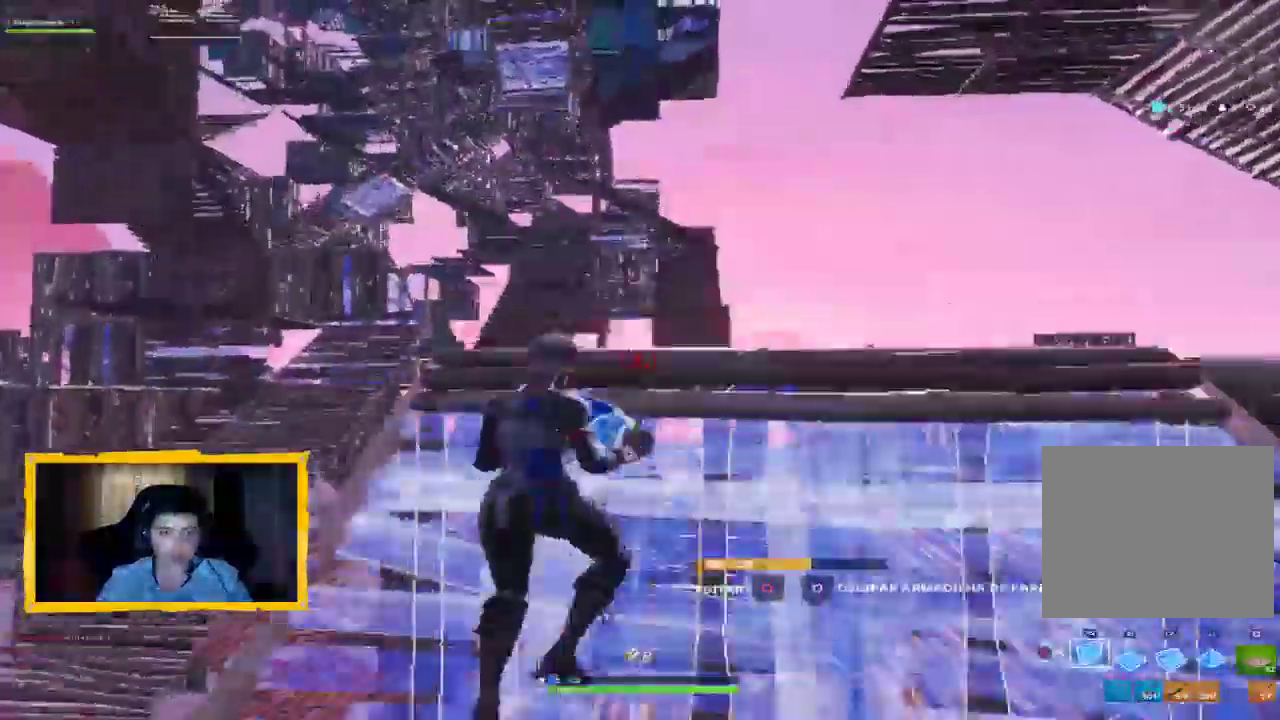
{"buttons": ["CROSS", "L2", "R2", "L3"], "left_stick": "up", "right_stick": "down", "events": [[133, "R1", "down"], [200, "L2", "down"], [300, "R1", "up"], [300, "R2", "down"], [333, "L3", "down"]]}
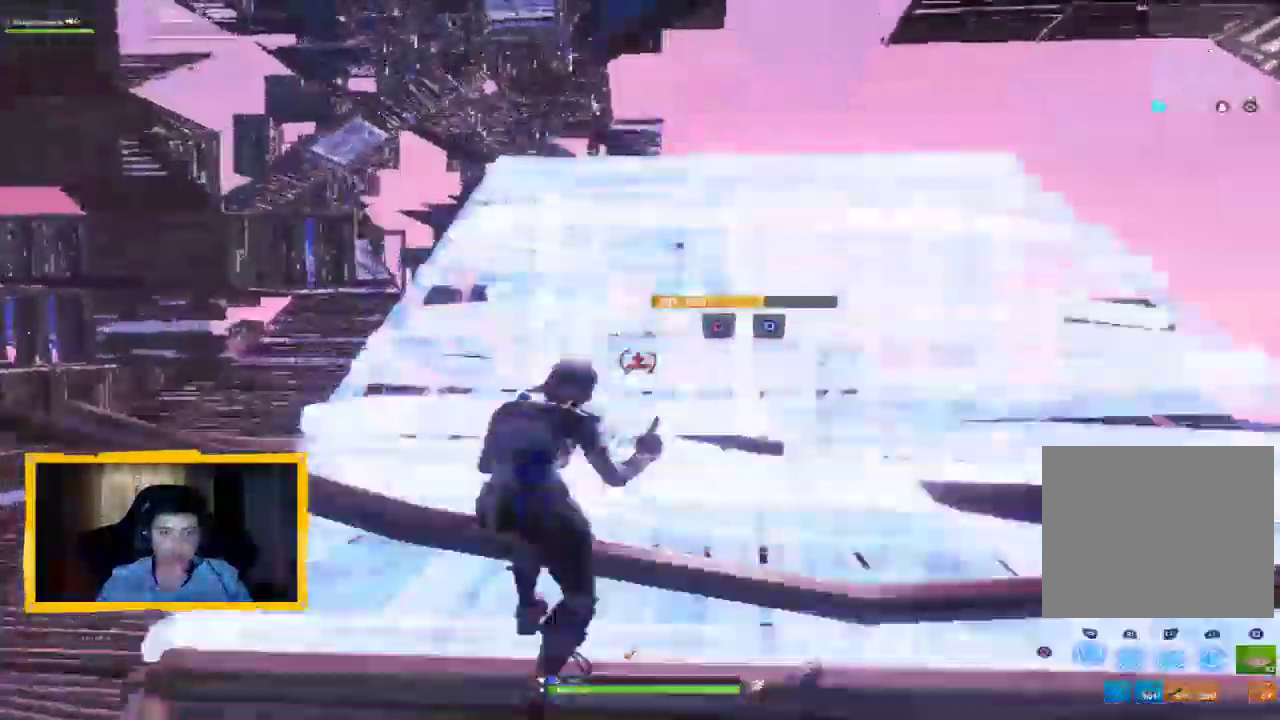
{"buttons": ["R2"], "left_stick": "up", "right_stick": "up", "events": [[67, "L2", "up"], [167, "right_stick", "center"], [233, "L3", "up"], [433, "right_stick", "up"], [500, "CROSS", "up"]]}
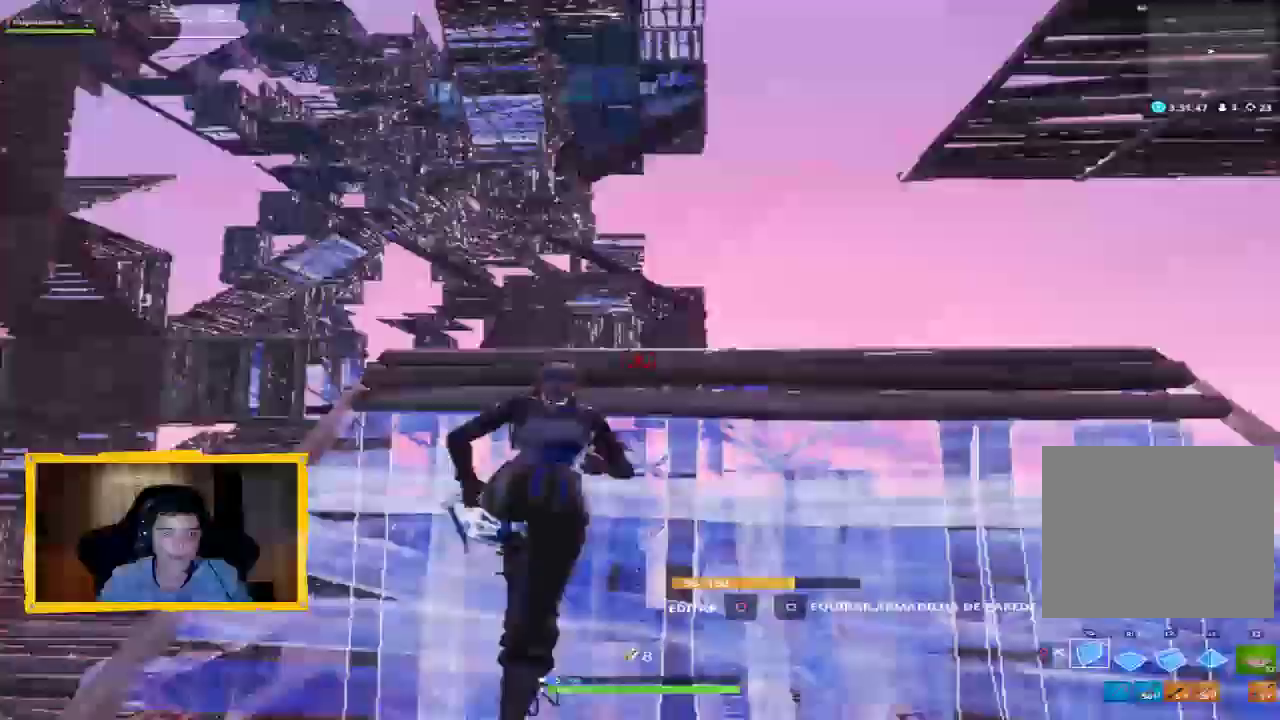
{"buttons": ["CROSS"], "left_stick": "up", "right_stick": "center", "events": [[33, "right_stick", "up-right"], [133, "right_stick", "right"], [200, "left_stick", "down"], [333, "left_stick", "down-right"], [367, "CROSS", "down"], [367, "right_stick", "center"], [400, "R2", "up"], [433, "left_stick", "up"]]}
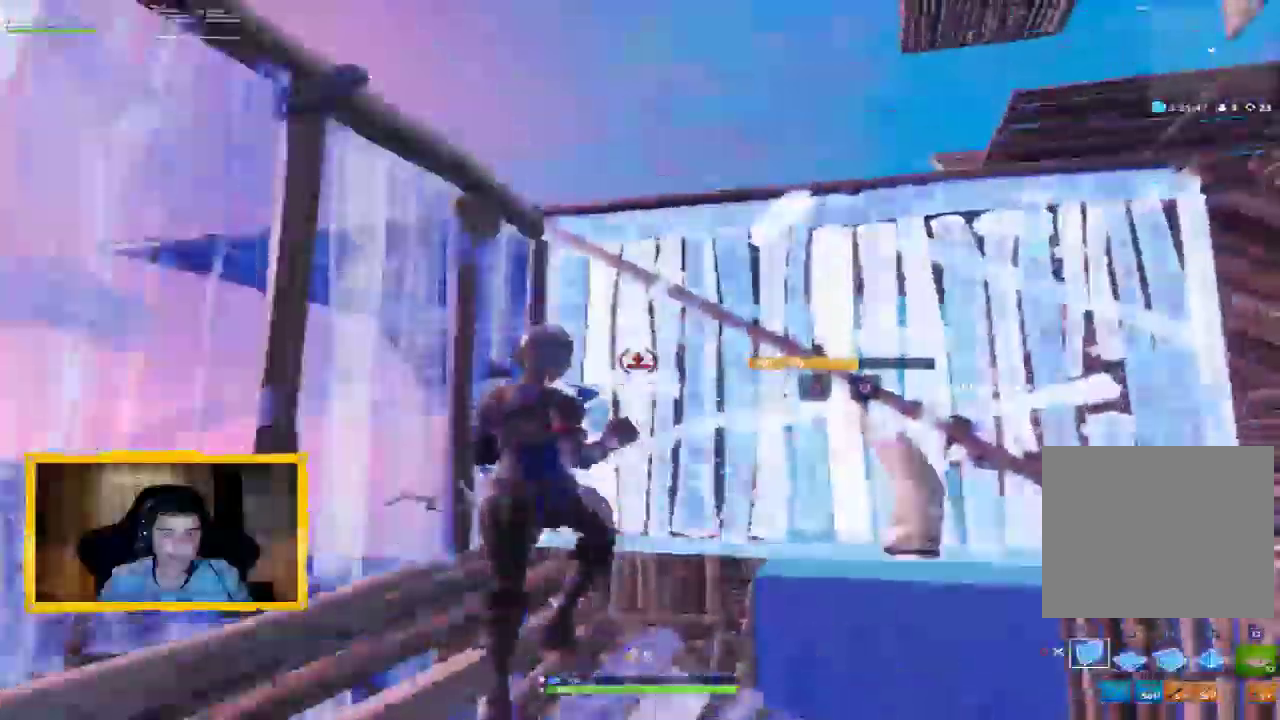
{"buttons": ["CROSS", "L2"], "left_stick": "up", "right_stick": "right", "events": [[33, "right_stick", "down"], [167, "R1", "down"], [267, "L2", "down"], [267, "right_stick", "up"], [367, "L3", "down"], [400, "R1", "up"], [467, "L3", "up"], [467, "right_stick", "right"]]}
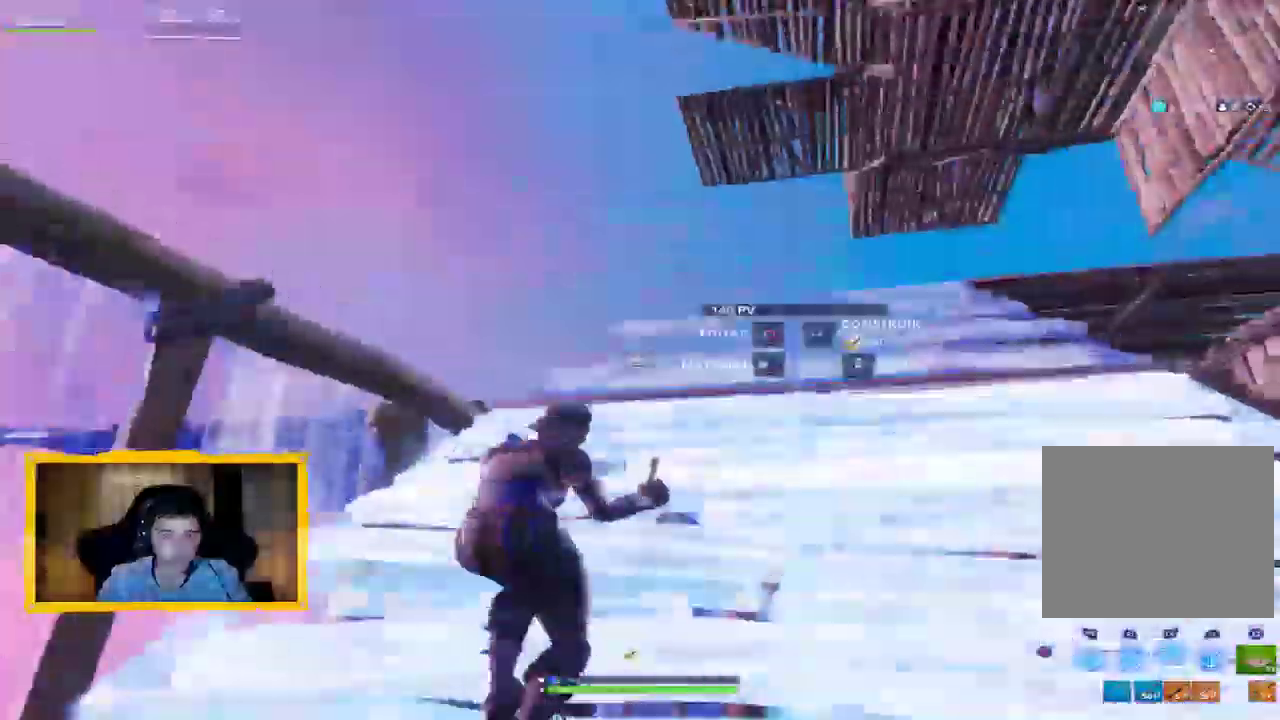
{"buttons": ["CROSS", "L2"], "left_stick": "up-right", "right_stick": "down", "events": [[333, "L3", "down"], [333, "left_stick", "up-right"], [400, "right_stick", "down"], [500, "L3", "up"]]}
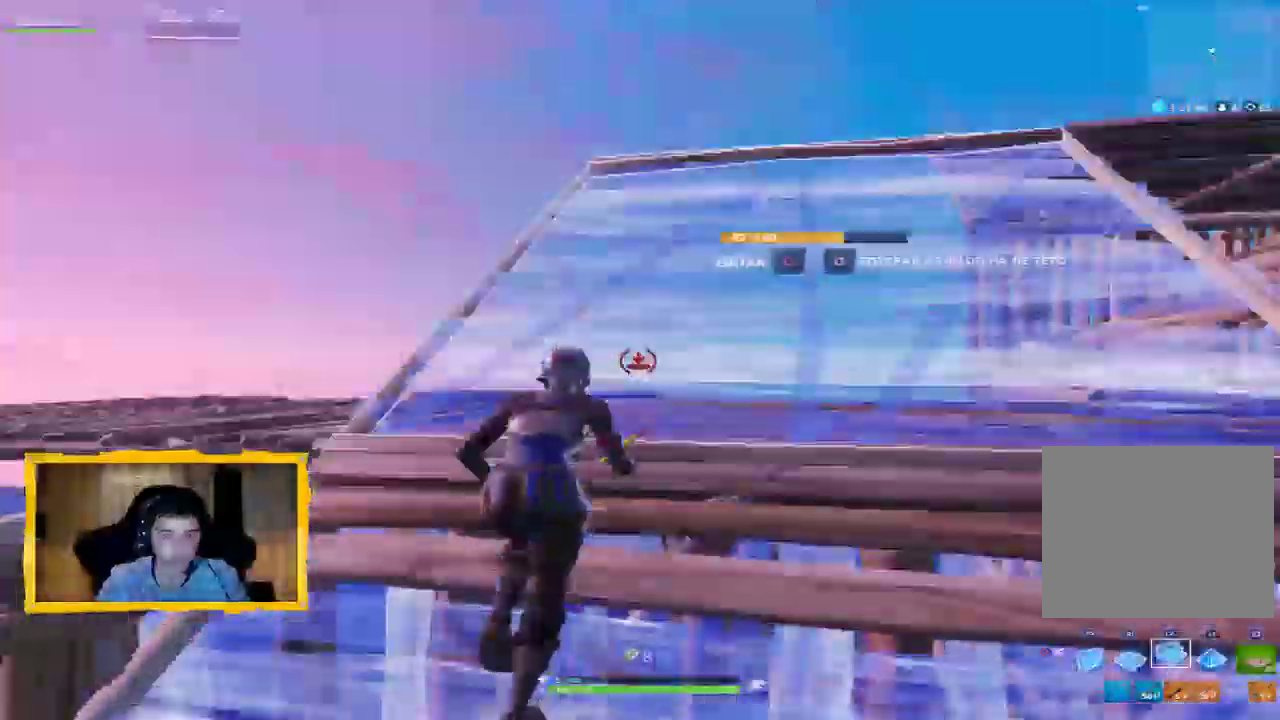
{"buttons": ["CROSS", "R2"], "left_stick": "up-right", "right_stick": "up-right", "events": [[67, "R1", "down"], [67, "right_stick", "right"], [167, "R1", "up"], [200, "R2", "down"], [200, "right_stick", "center"], [433, "L2", "up"], [467, "right_stick", "up-right"]]}
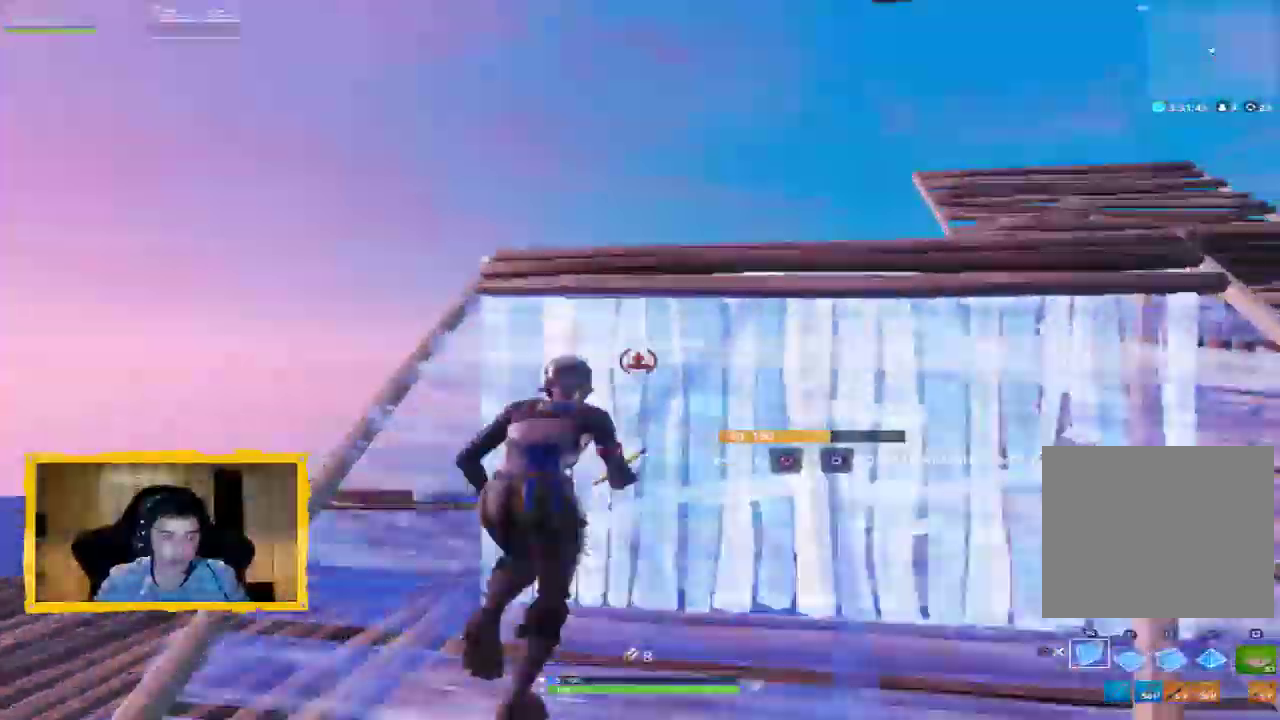
{"buttons": ["R2"], "left_stick": "down-right", "right_stick": "left", "events": [[133, "right_stick", "up-left"], [200, "CROSS", "up"], [233, "right_stick", "left"], [433, "left_stick", "down-right"]]}
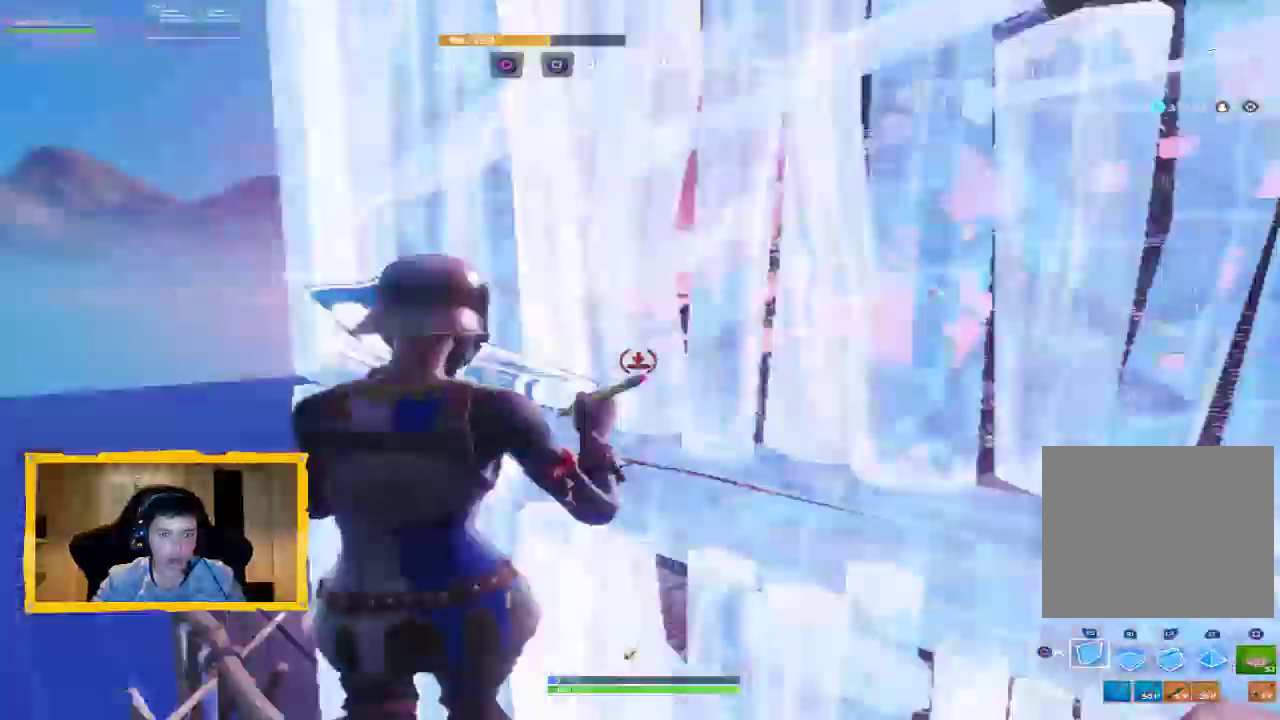
{"buttons": [], "left_stick": "up", "right_stick": "center", "events": [[167, "left_stick", "down-left"], [167, "right_stick", "center"], [267, "left_stick", "up-left"], [300, "R2", "up"], [400, "CROSS", "down"], [467, "left_stick", "up"], [500, "CROSS", "up"]]}
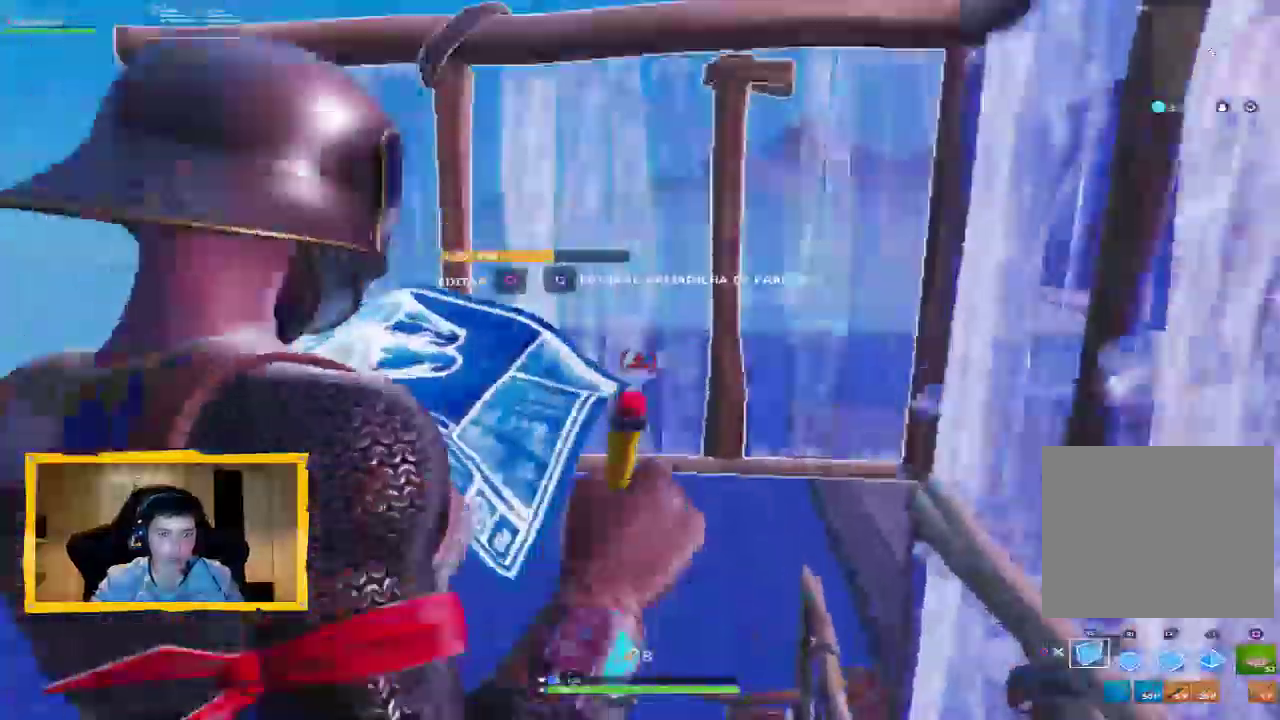
{"buttons": ["L2", "L3"], "left_stick": "up", "right_stick": "up", "events": [[100, "right_stick", "down"], [200, "R1", "down"], [300, "L2", "down"], [333, "right_stick", "up"], [433, "L3", "down"], [467, "R1", "up"]]}
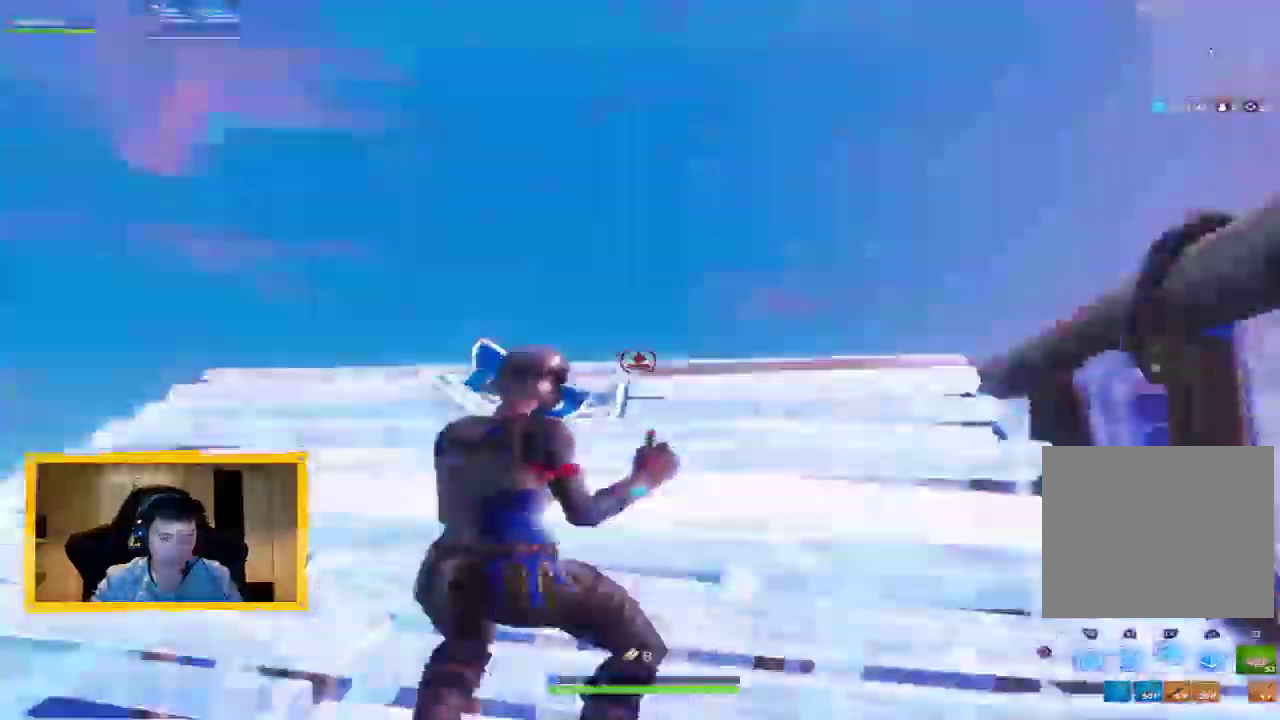
{"buttons": ["R1"], "left_stick": "up", "right_stick": "down", "events": [[33, "L3", "up"], [167, "right_stick", "down"], [200, "L3", "down"], [300, "right_stick", "center"], [333, "L3", "up"], [400, "R1", "down"], [467, "L2", "up"], [467, "right_stick", "down"]]}
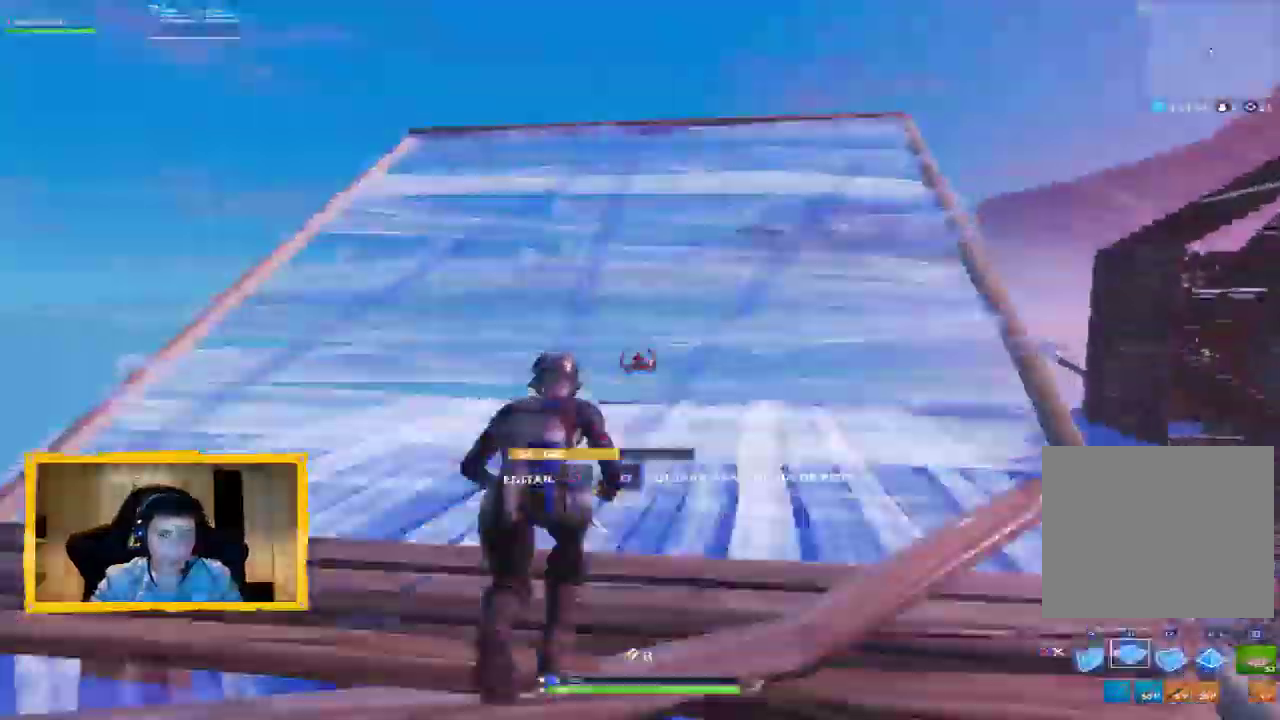
{"buttons": ["R2"], "left_stick": "up-left", "right_stick": "up-right", "events": [[67, "R1", "up"], [100, "right_stick", "center"], [133, "R2", "down"], [367, "left_stick", "up-left"], [433, "right_stick", "up"], [500, "right_stick", "up-right"]]}
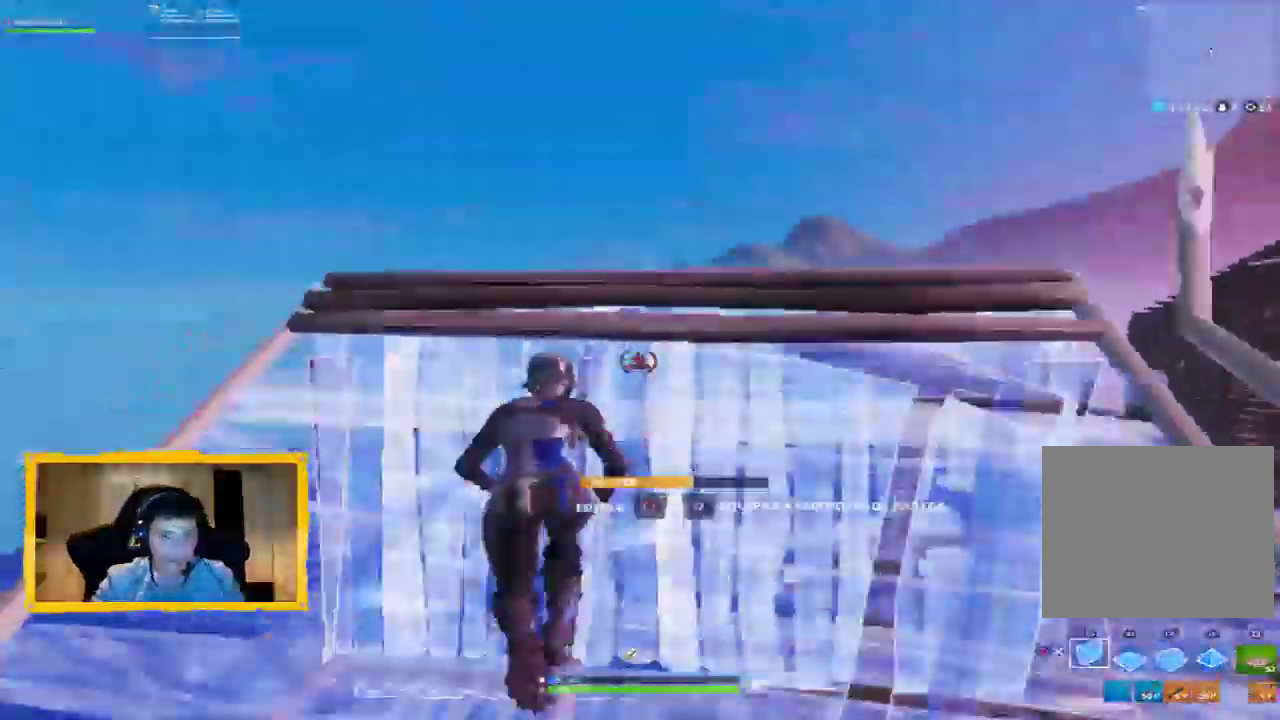
{"buttons": ["CROSS"], "left_stick": "down", "right_stick": "right"}
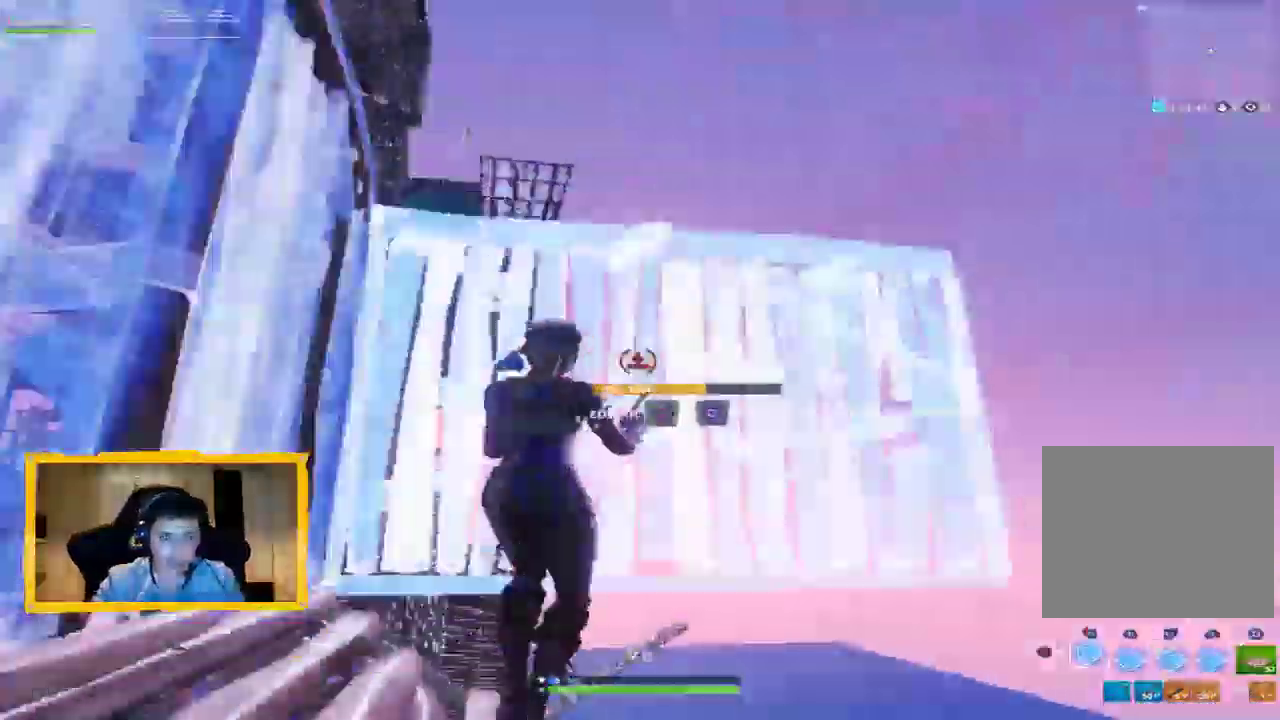
{"buttons": ["L2", "R1"], "left_stick": "up", "right_stick": "up", "events": [[33, "CROSS", "up"], [33, "left_stick", "center"], [133, "left_stick", "up"], [133, "right_stick", "down"], [333, "R1", "down"], [400, "right_stick", "up"], [433, "L2", "down"]]}
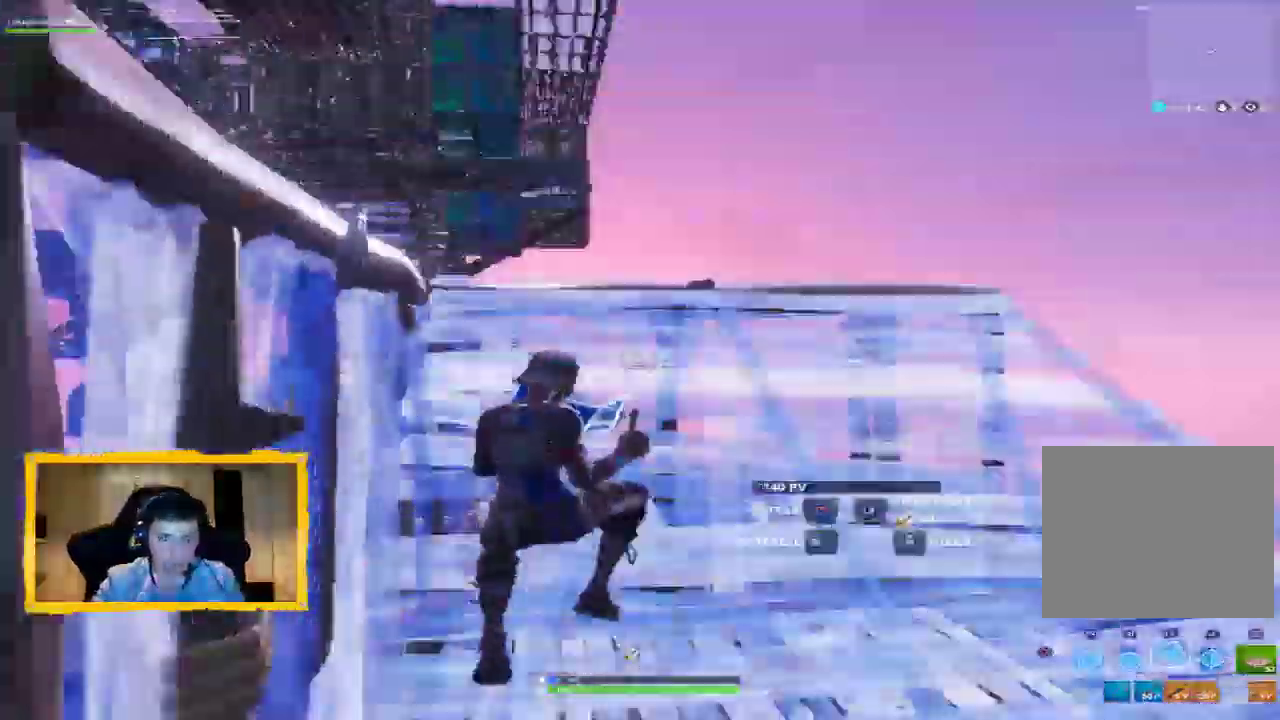
{"buttons": ["L1"], "left_stick": "up-left", "right_stick": "up-left", "events": [[33, "L3", "down"], [100, "R1", "up"], [100, "right_stick", "center"], [133, "L3", "up"], [167, "CIRCLE", "down"], [233, "CIRCLE", "up"], [233, "L2", "up"], [367, "right_stick", "up-left"], [400, "left_stick", "up-left"], [433, "L1", "down"]]}
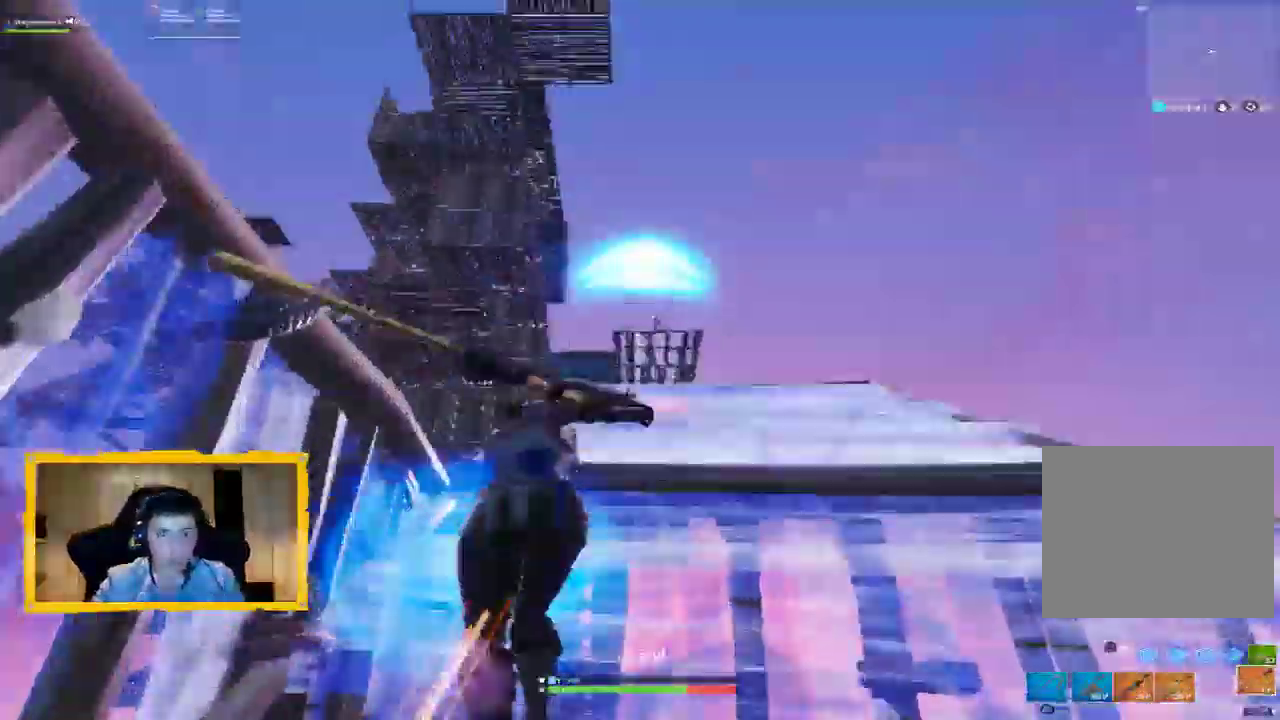
{"buttons": [], "left_stick": "down-right", "right_stick": "right", "events": [[33, "L1", "up"], [33, "left_stick", "down-left"], [67, "right_stick", "center"], [133, "right_stick", "up"], [167, "left_stick", "down"], [300, "left_stick", "down-right"], [367, "L1", "down"], [467, "L1", "up"], [500, "right_stick", "right"]]}
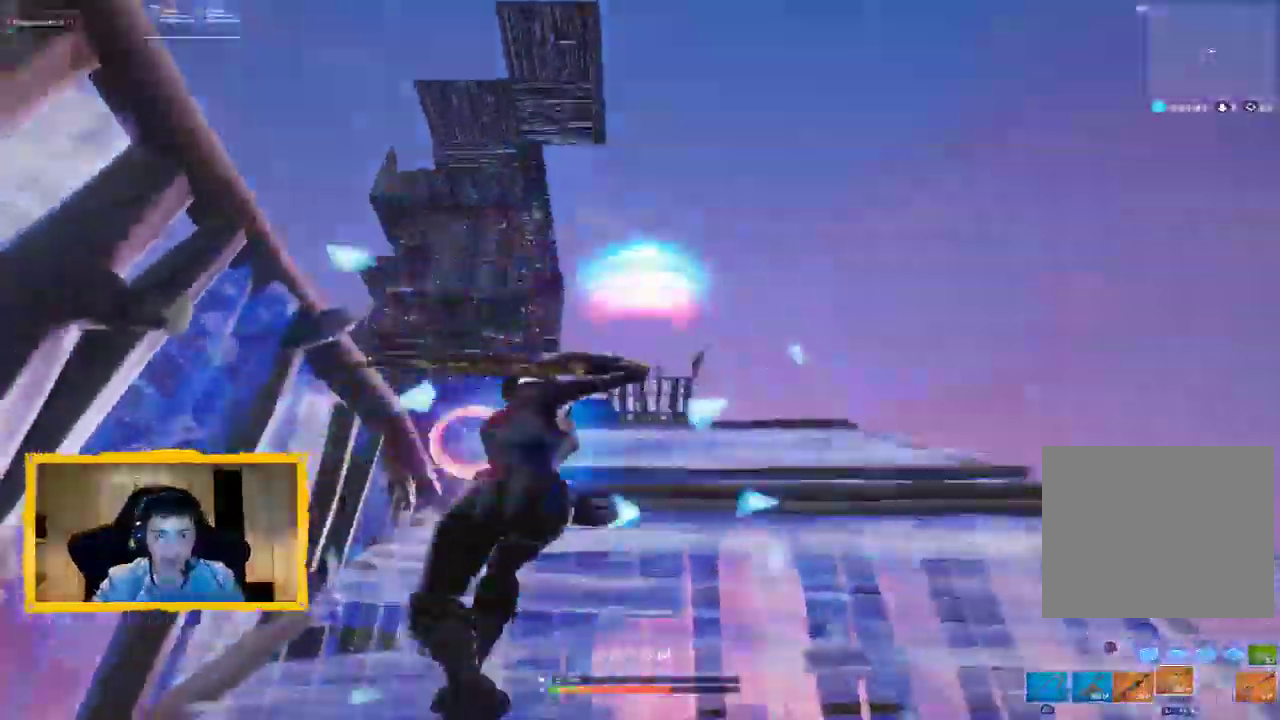
{"buttons": [], "left_stick": "down-right", "right_stick": "center", "events": [[133, "left_stick", "right"], [133, "right_stick", "center"], [167, "R1", "down"], [233, "R1", "up"], [333, "left_stick", "down-right"]]}
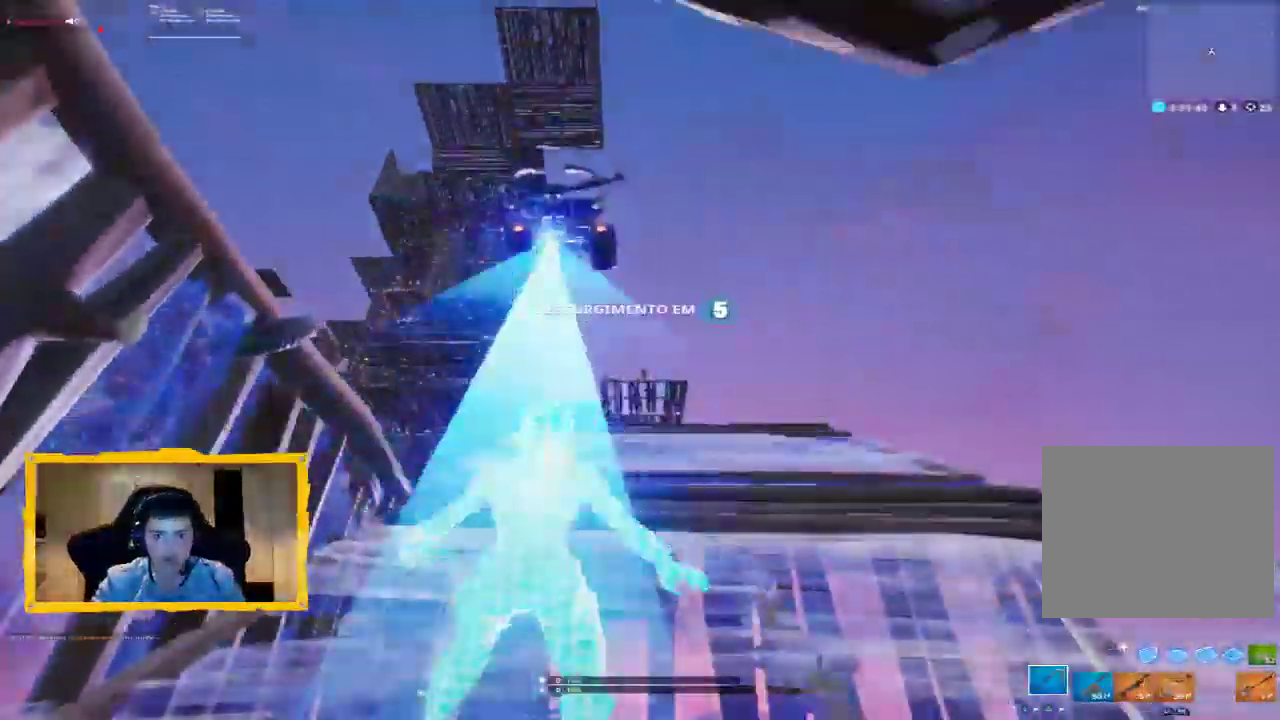
{"buttons": [], "left_stick": "center", "right_stick": "center", "events": [[167, "left_stick", "center"]]}
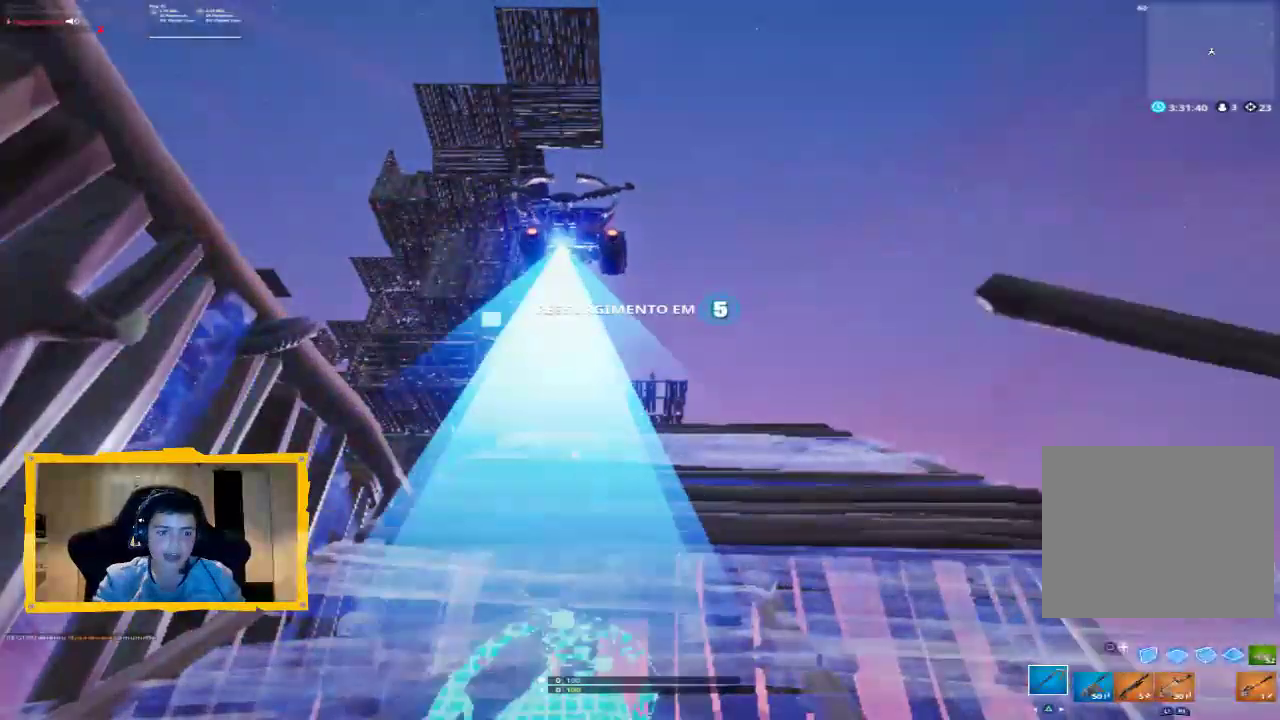
{"buttons": [], "left_stick": "center", "right_stick": "center", "events": []}
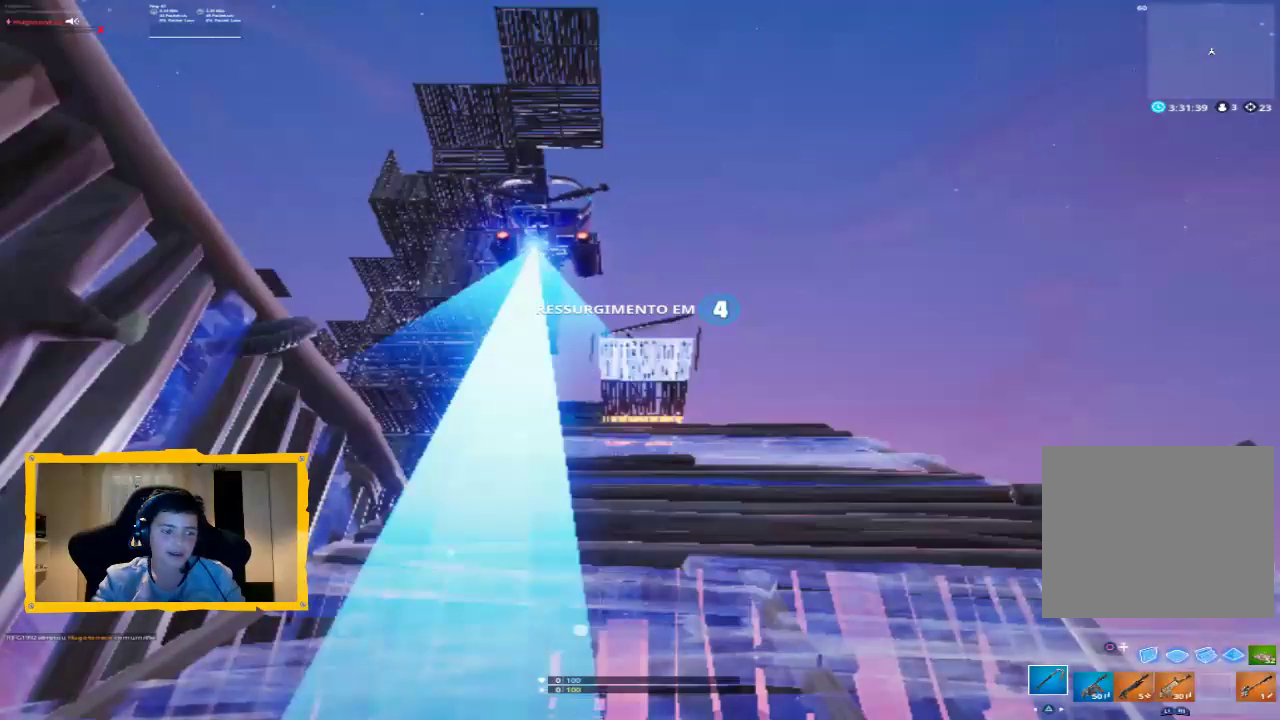
{"buttons": [], "left_stick": "center", "right_stick": "center", "events": []}
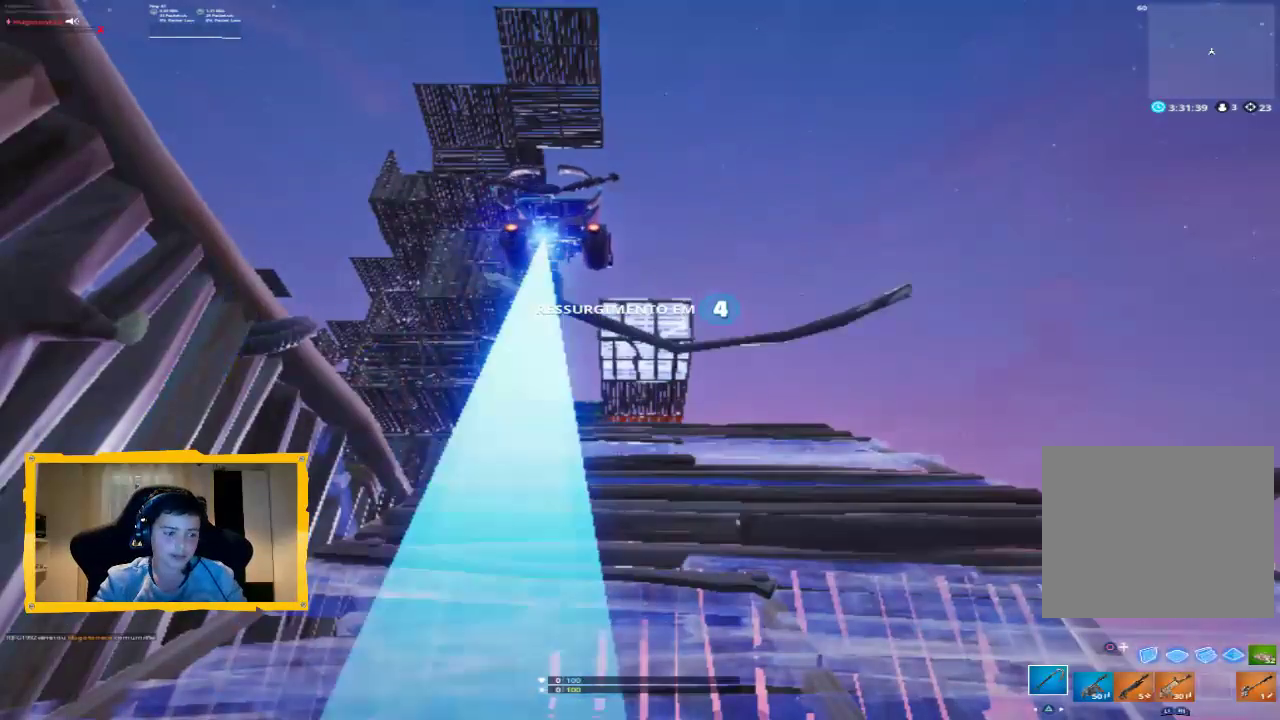
{"buttons": [], "left_stick": "center", "right_stick": "center", "events": []}
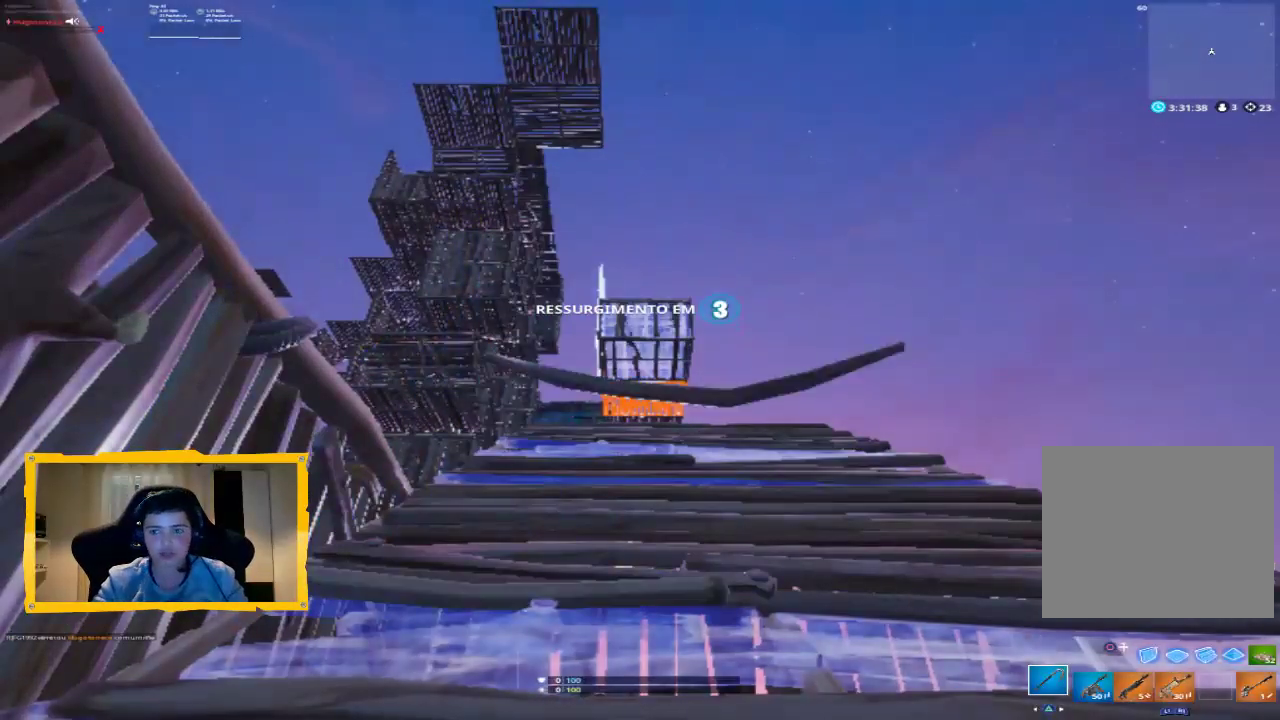
{"buttons": [], "left_stick": "center", "right_stick": "center", "events": []}
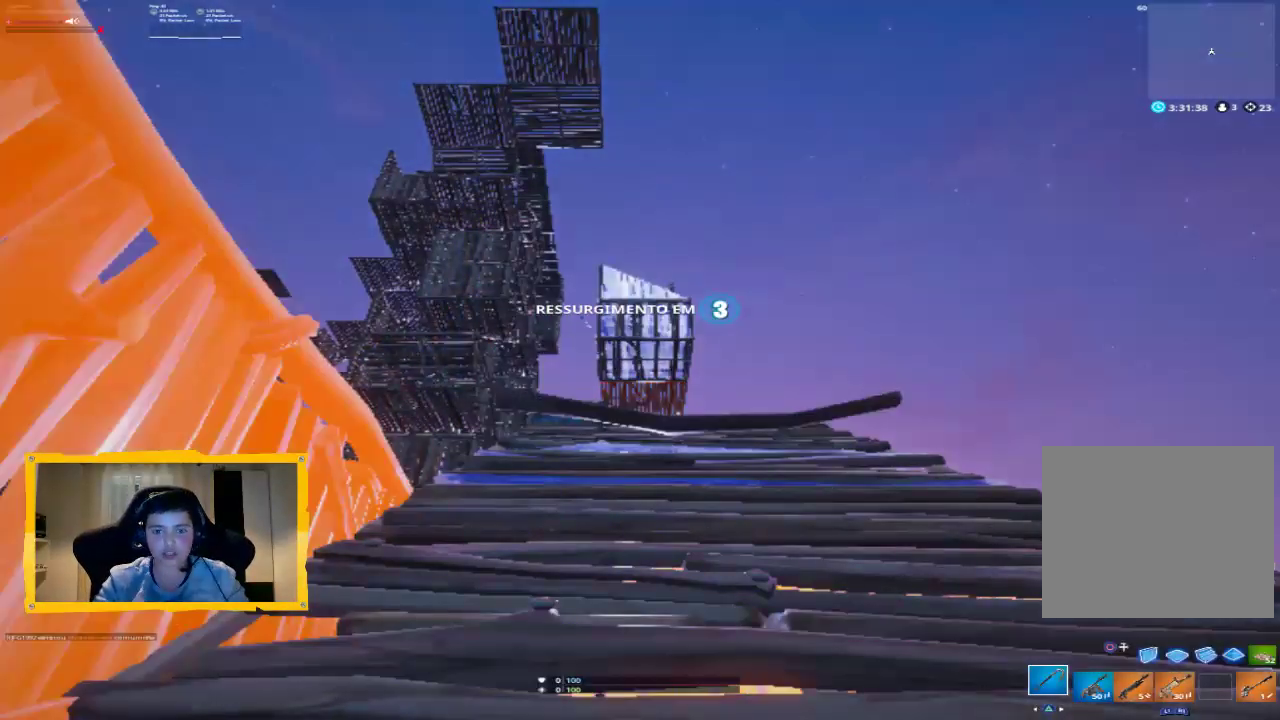
{"buttons": [], "left_stick": "center", "right_stick": "center", "events": []}
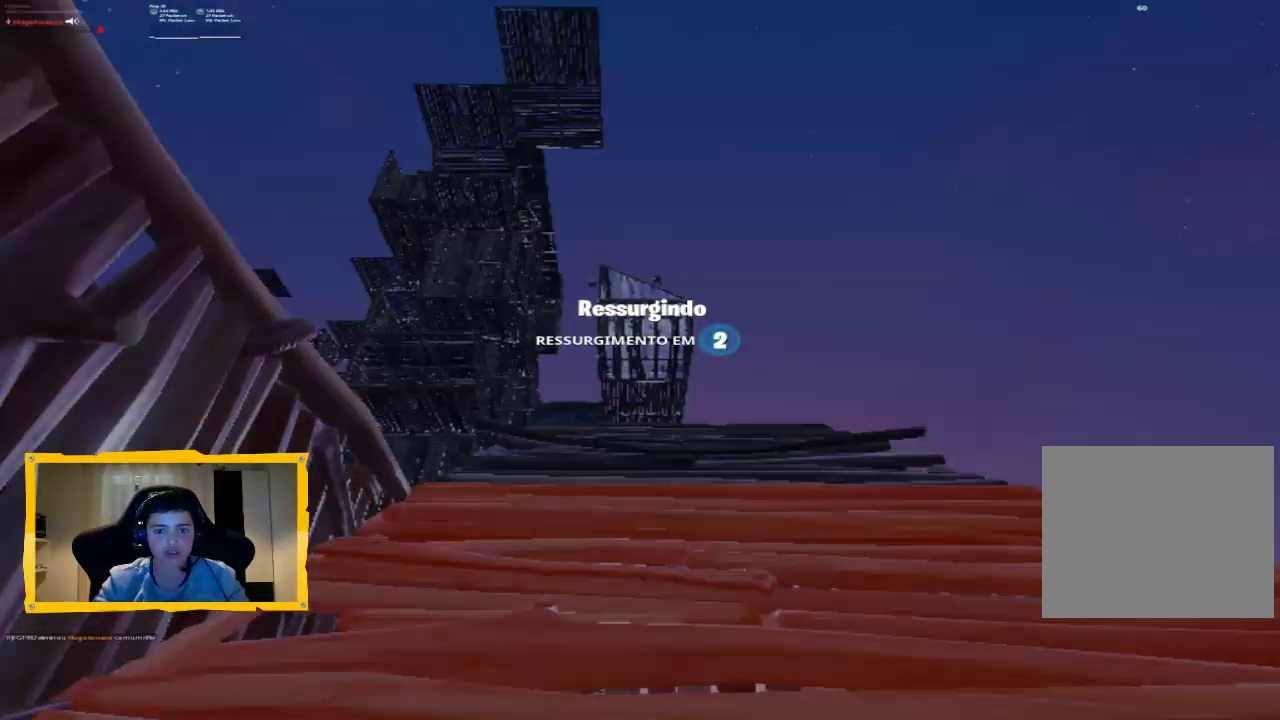
{"buttons": [], "left_stick": "center", "right_stick": "center", "events": []}
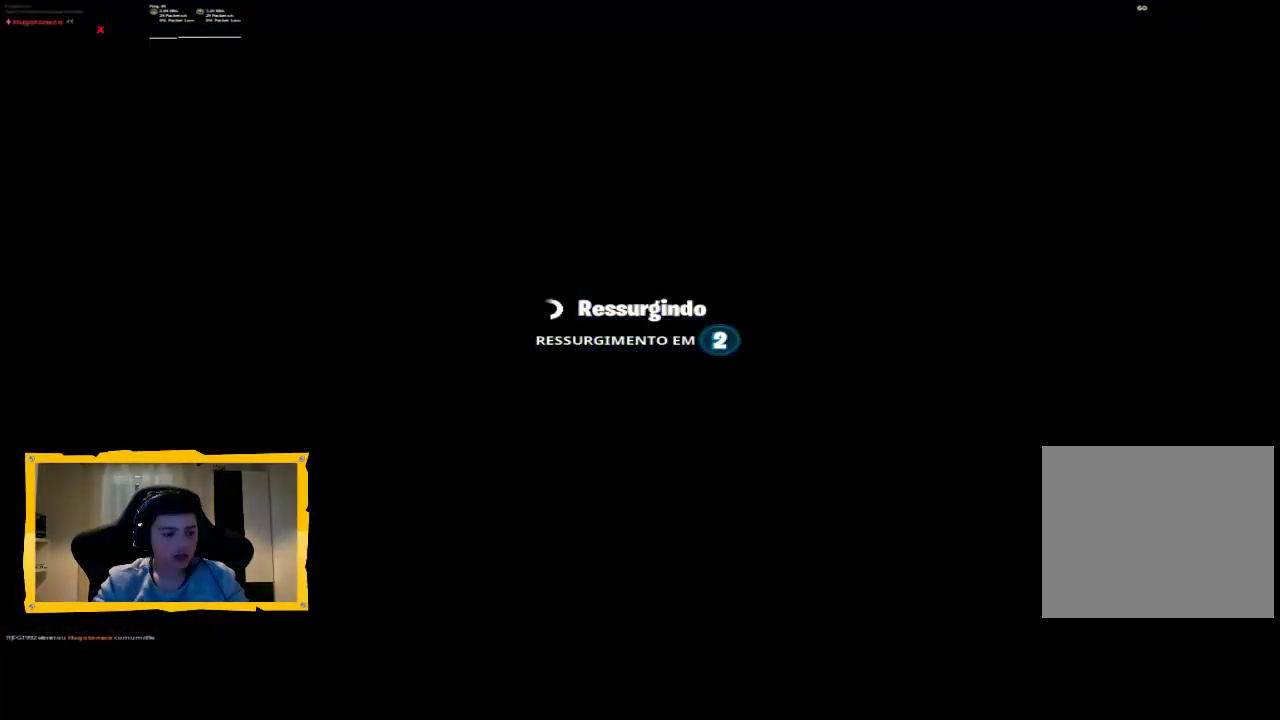
{"buttons": [], "left_stick": "center", "right_stick": "center", "events": []}
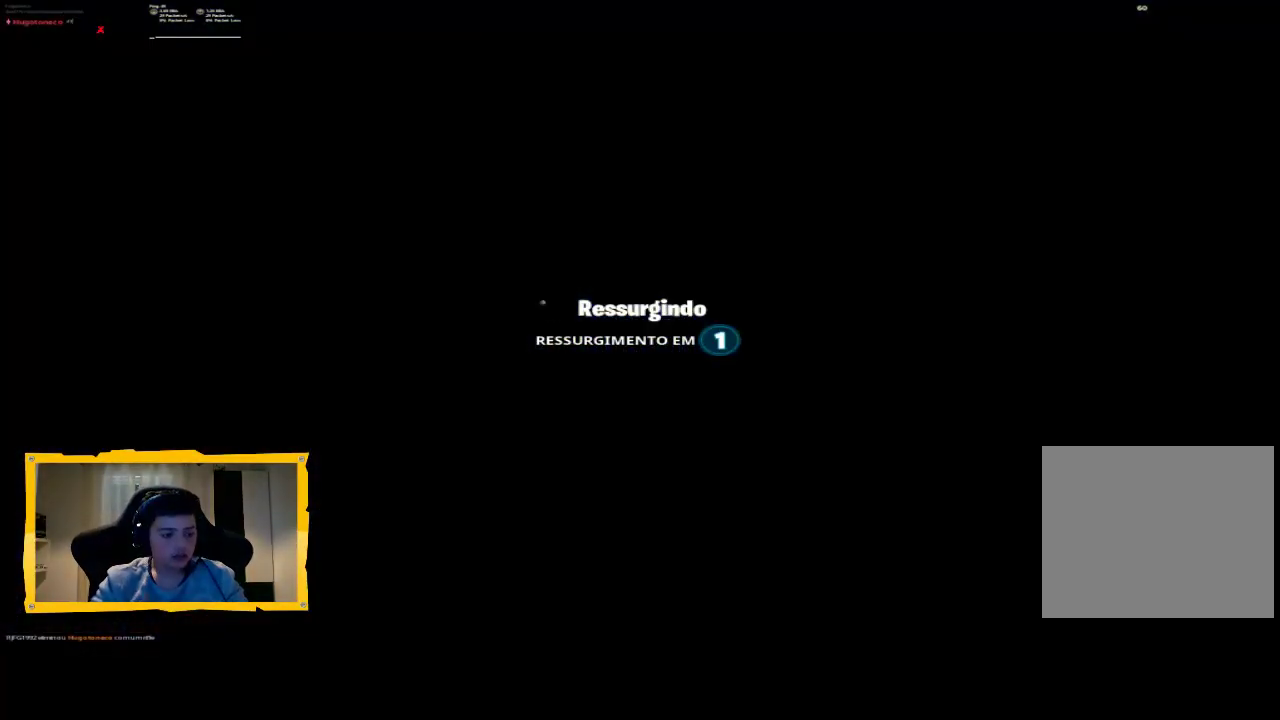
{"buttons": [], "left_stick": "center", "right_stick": "center", "events": []}
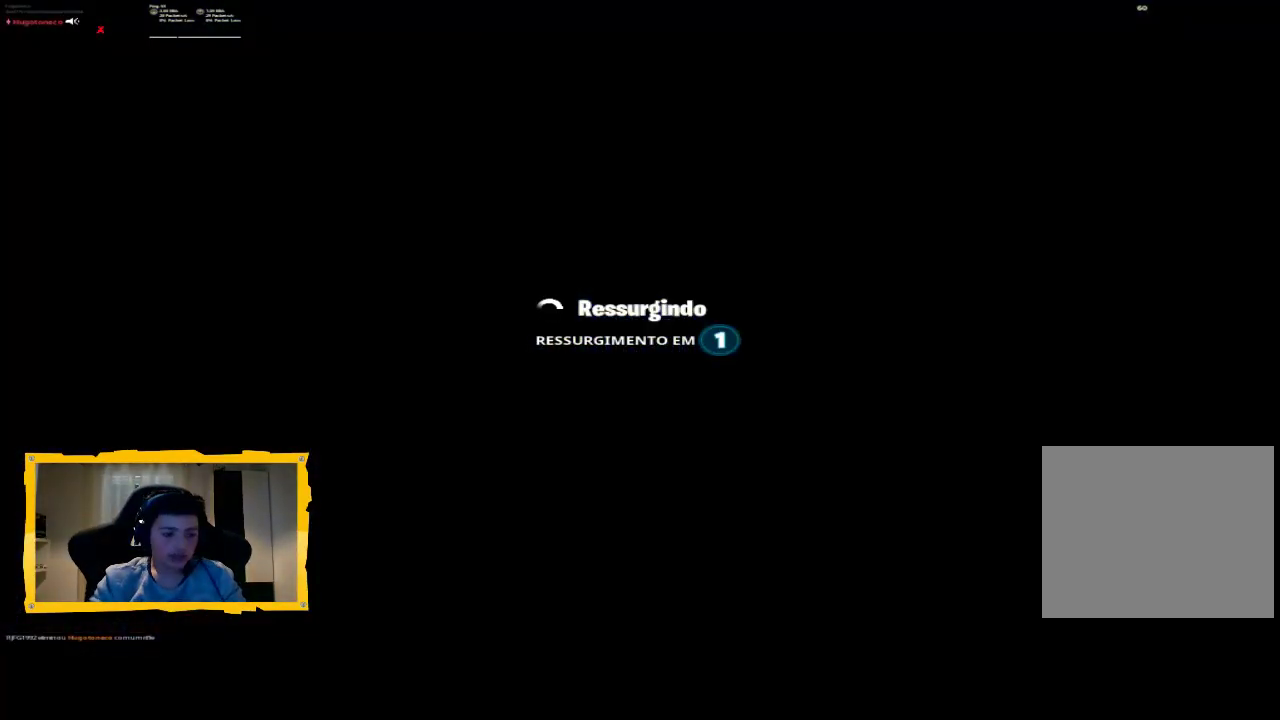
{"buttons": [], "left_stick": "center", "right_stick": "center", "events": []}
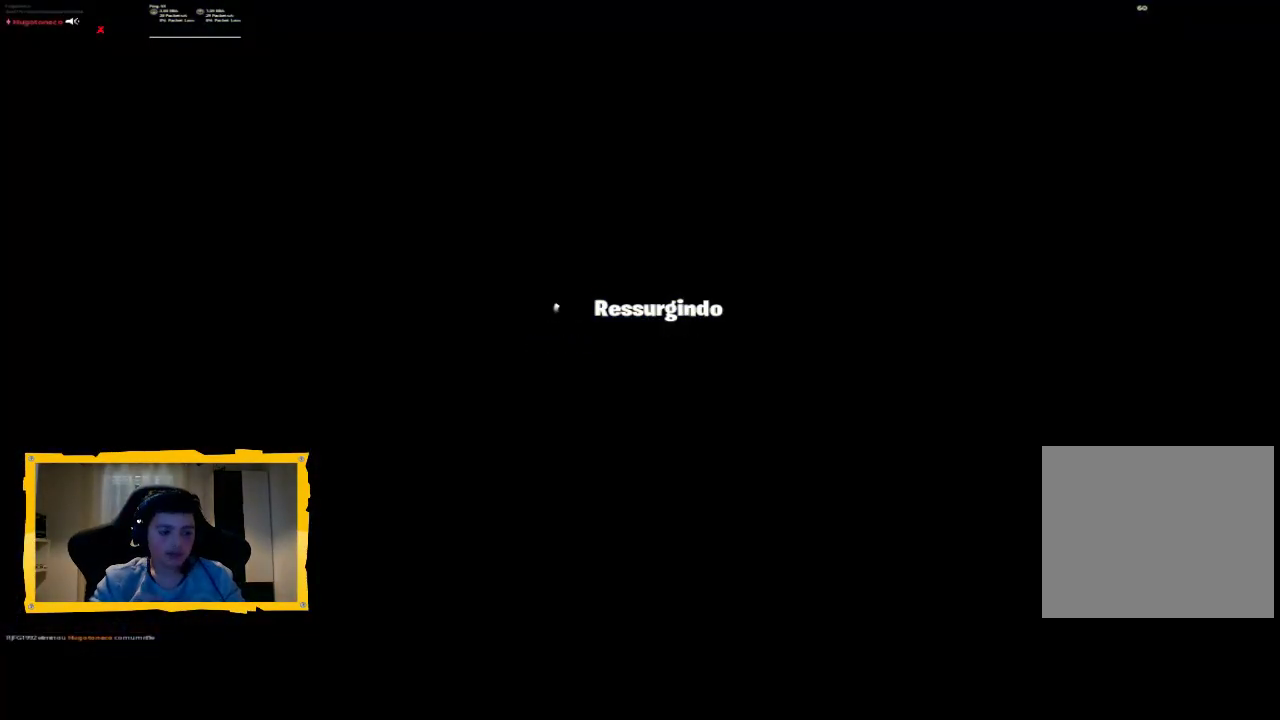
{"buttons": [], "left_stick": "center", "right_stick": "center", "events": []}